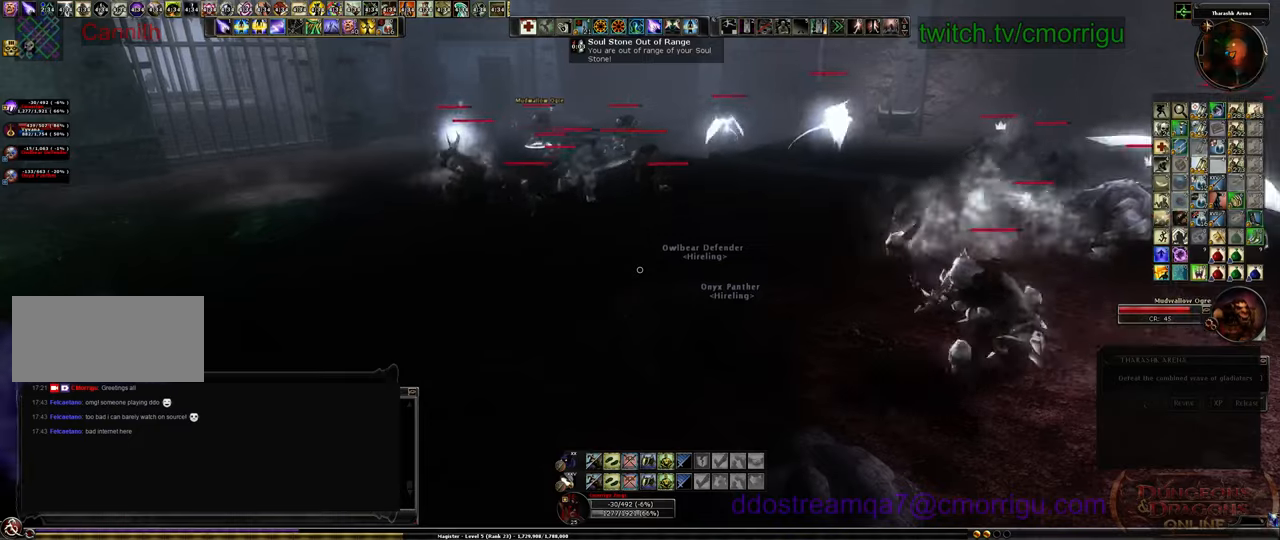
Gameplay with keyboard; each line is a JSON object with the keys held at the frame after it. "events" lists presses ("down") and releases ("up") of ".", "/", "0", "1", "2", "3", "4", "5", "6", "7", "8", "9", "a", "b", "backslash", "backspace", "c", "caps_lock", "comma", "ctrl_l", "ctrl_r", "d", "e", "equals", "escape", "f", "f1", "f10", "f11", "f12", "f2", "f3", "f4", "f5", "f6", "f7", "f8", "f9", "g", "h", "i", "j", "k", "l", "lbracket", "m", "minus", "n", "o", "p", "q", "quote", "r", "rbracket", "return", "s", "semicolon", "shift_l", "shift_r", "space", "t", "tab", "tilde", "u", "v", "w", "x", "y" and "z" between this image and that frame as [ms after this image, input, new state], when the widget could be followed in between. No other keys are recorded. Mouse input is not recorded.
{"keys": [], "events": []}
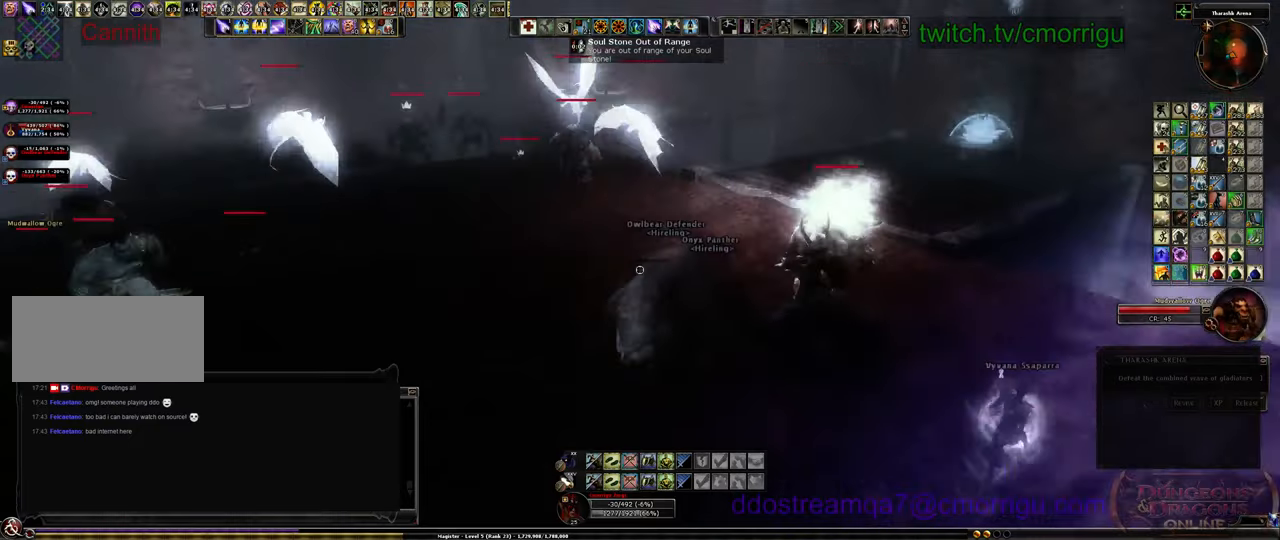
{"keys": ["d", "s"], "events": [[300, "s", "down"], [400, "d", "down"]]}
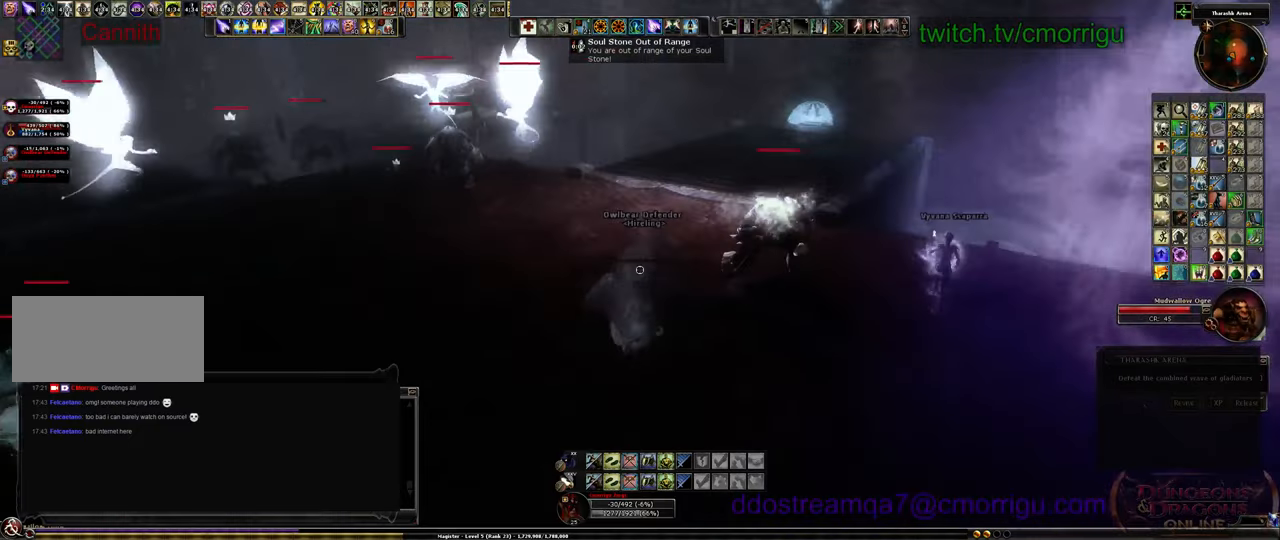
{"keys": ["d", "w"], "events": [[100, "s", "up"], [500, "w", "down"]]}
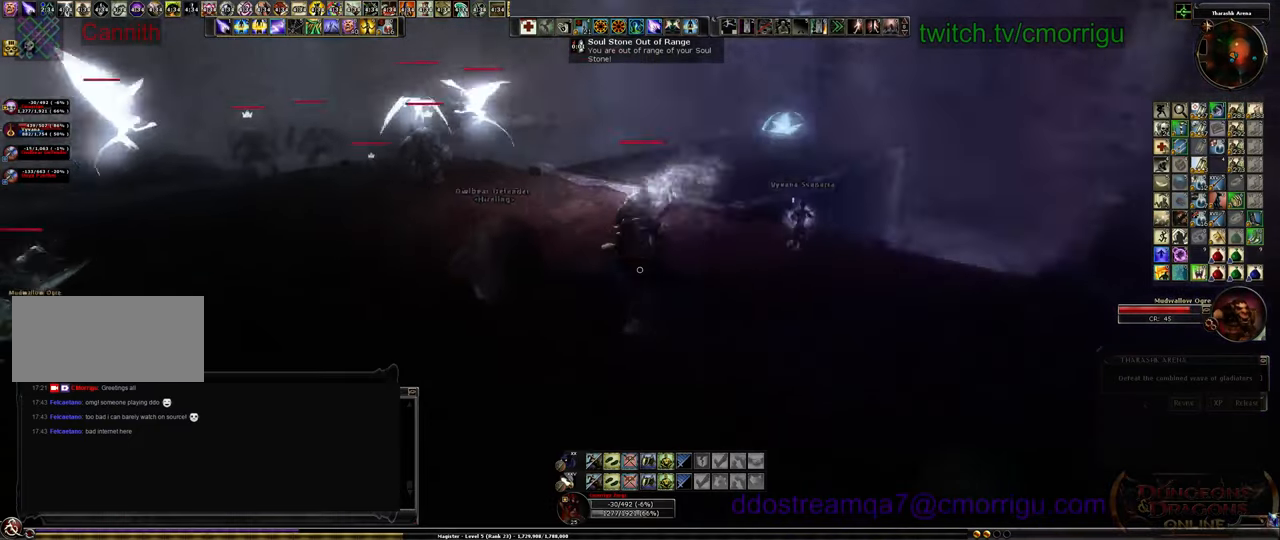
{"keys": ["w"], "events": [[467, "d", "up"]]}
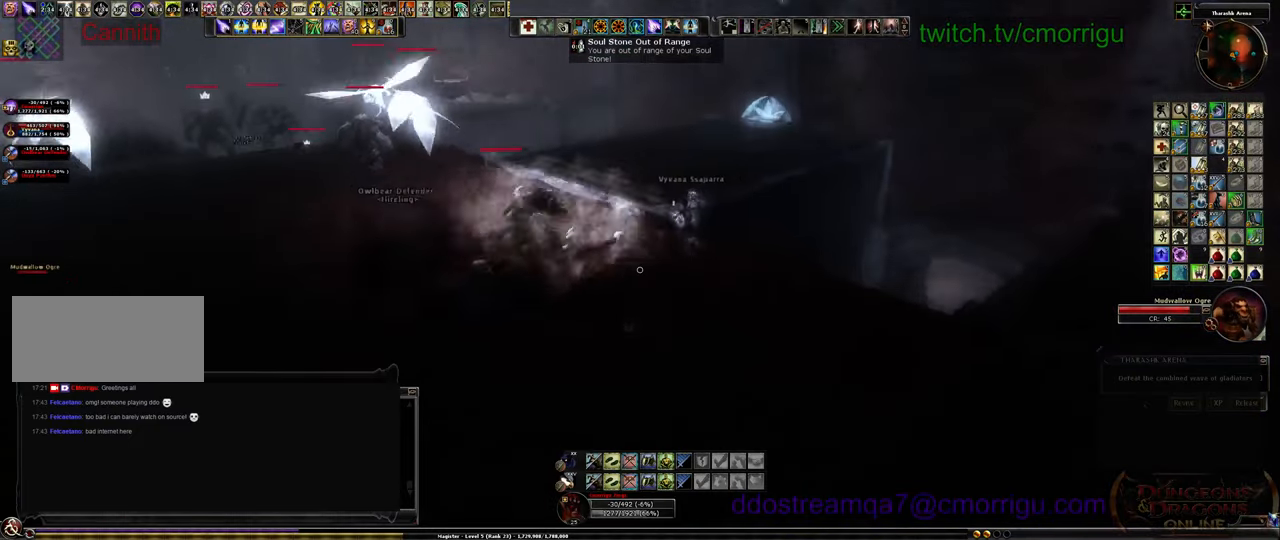
{"keys": [], "events": [[333, "w", "up"]]}
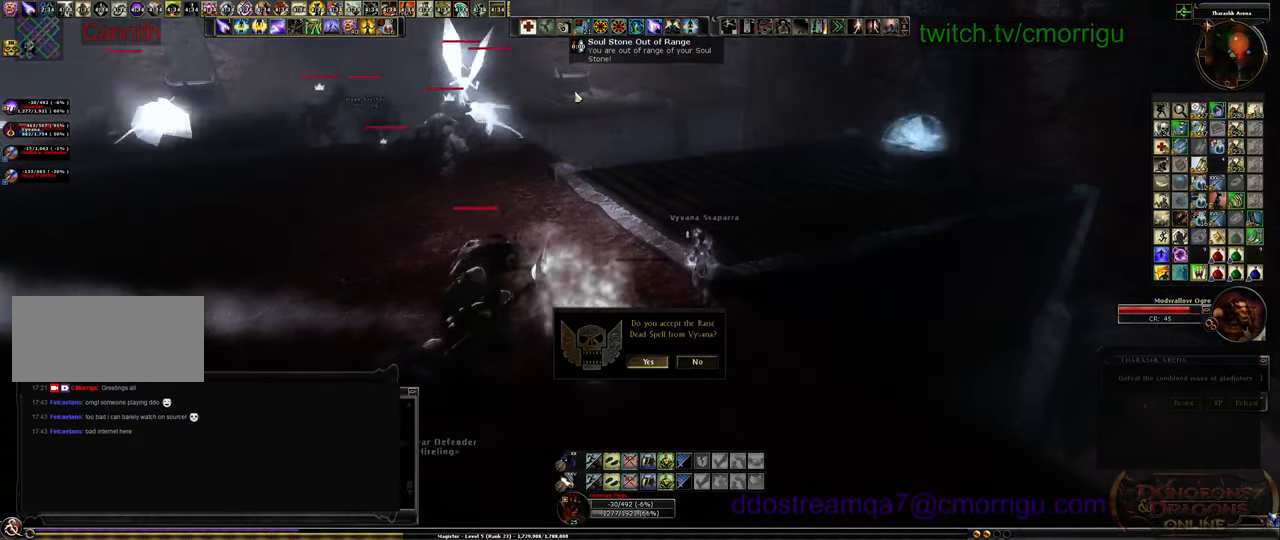
{"keys": ["d", "w"], "events": [[267, "d", "down"], [400, "w", "down"]]}
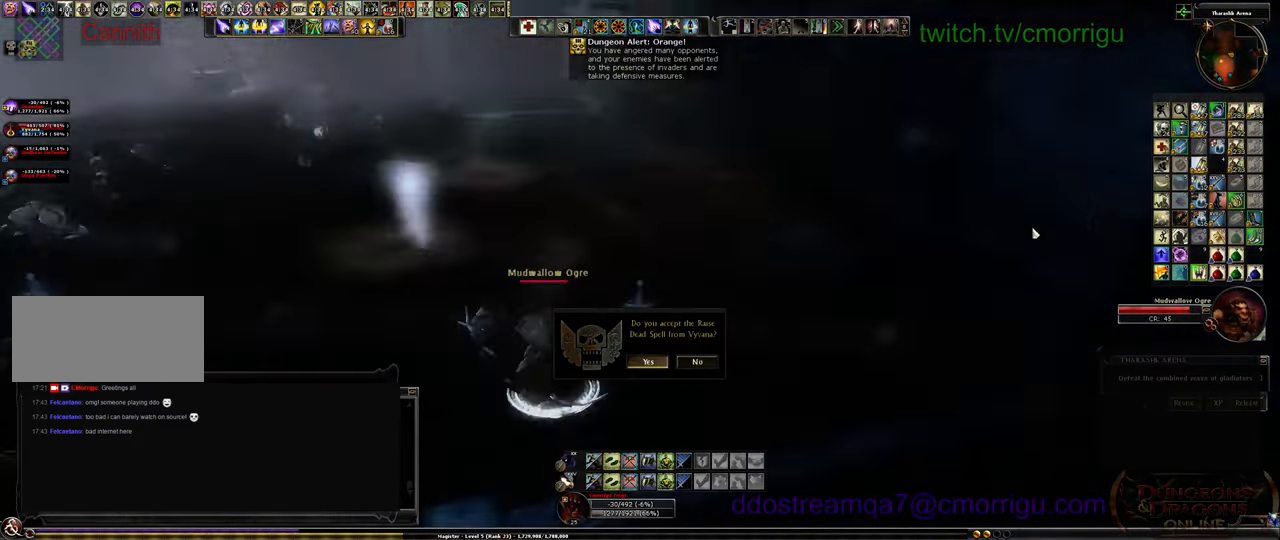
{"keys": ["d"]}
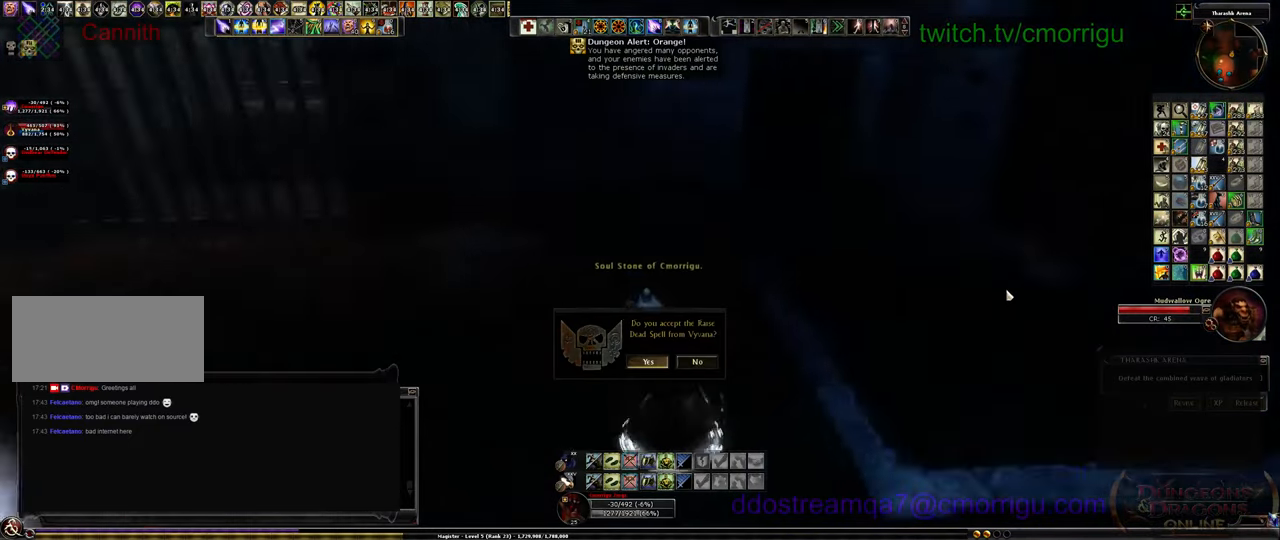
{"keys": ["d"], "events": [[267, "d", "up"], [400, "d", "down"]]}
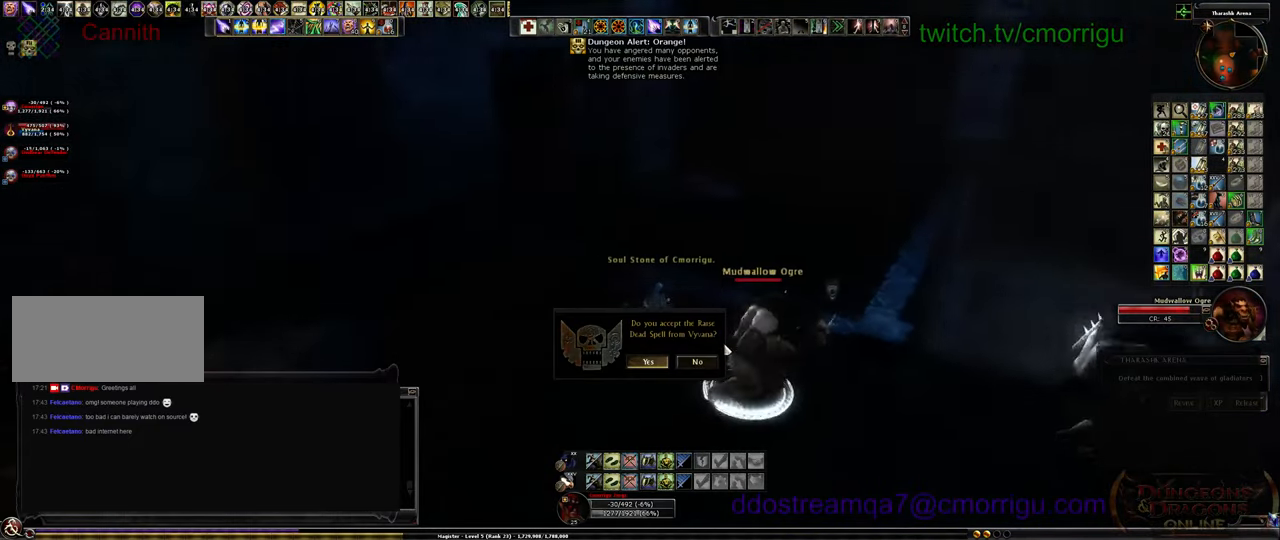
{"keys": ["d", "w"], "events": [[200, "w", "down"]]}
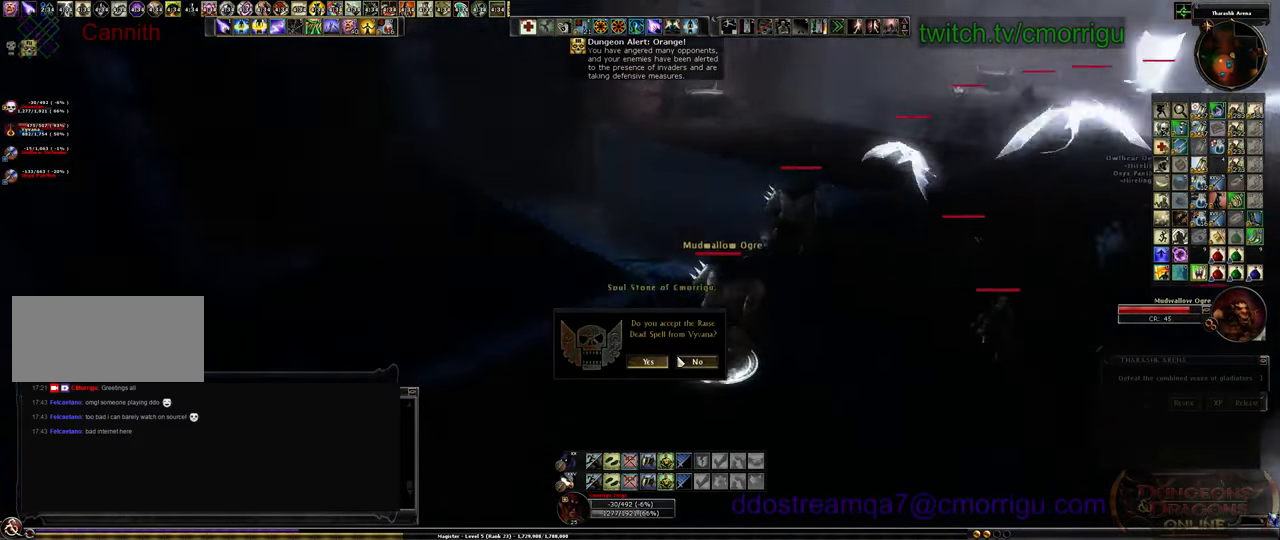
{"keys": ["a", "w"], "events": [[167, "d", "up"], [367, "a", "down"]]}
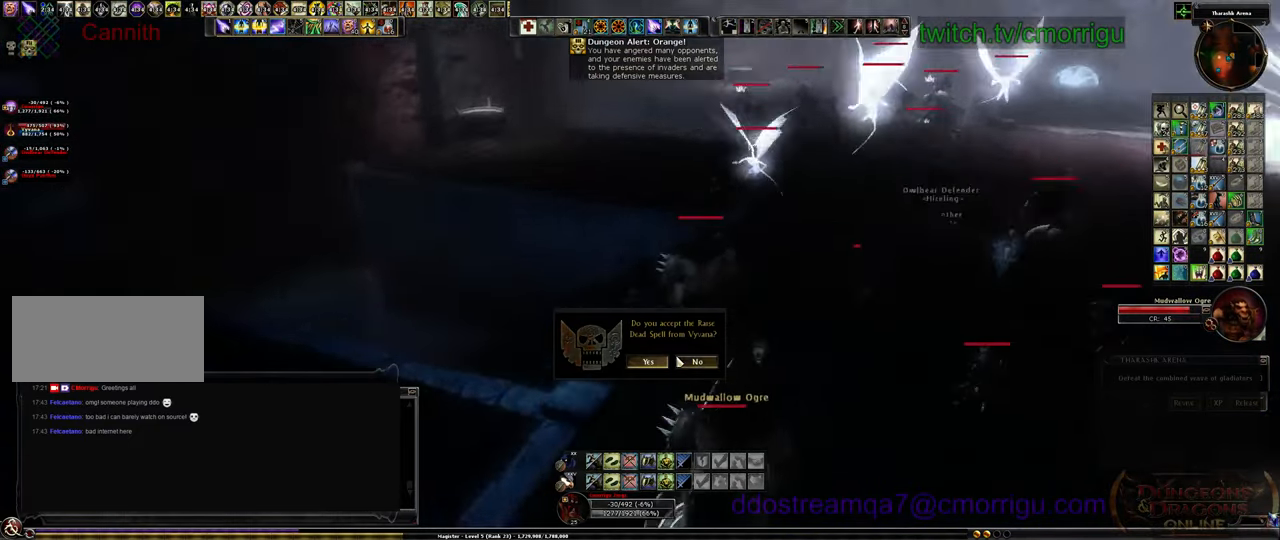
{"keys": ["w"], "events": [[200, "a", "up"]]}
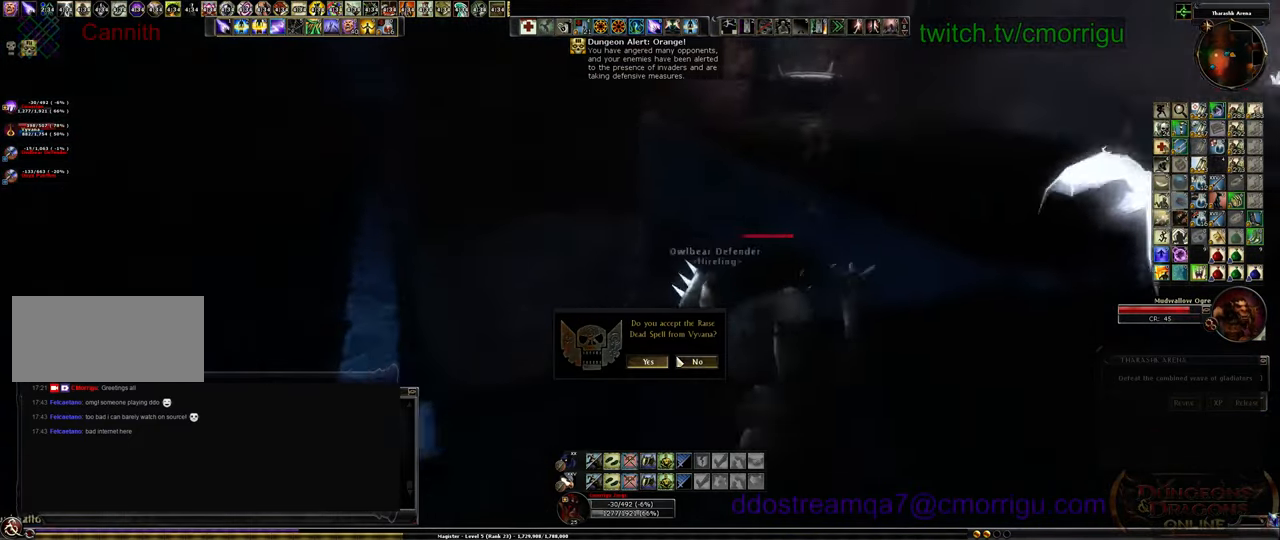
{"keys": ["d"], "events": [[400, "d", "down"], [400, "w", "up"]]}
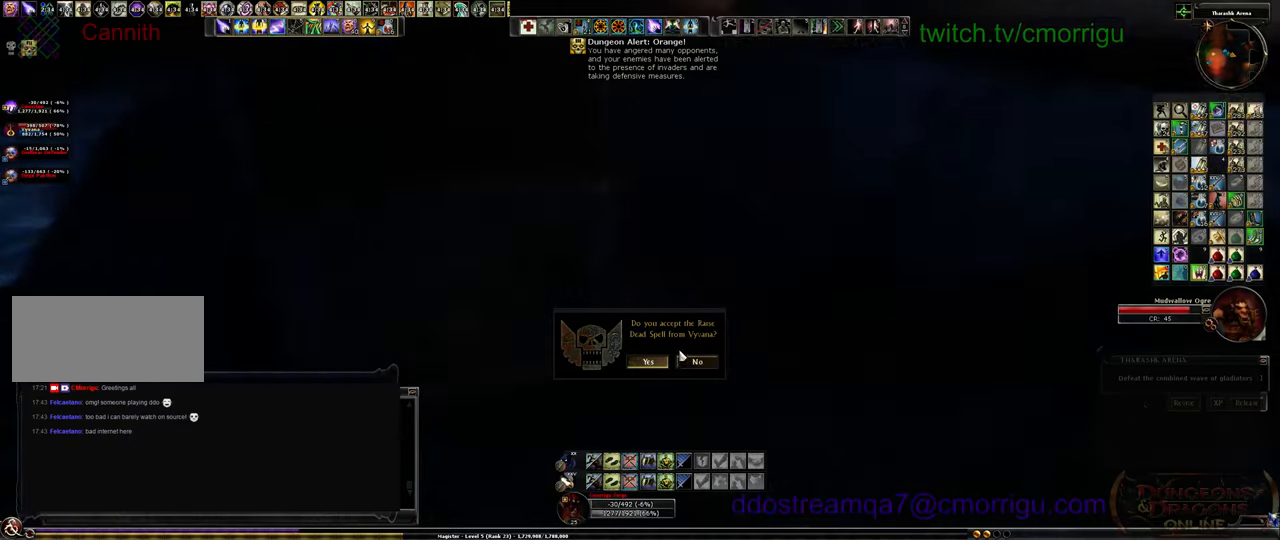
{"keys": ["d", "w"], "events": [[300, "w", "down"]]}
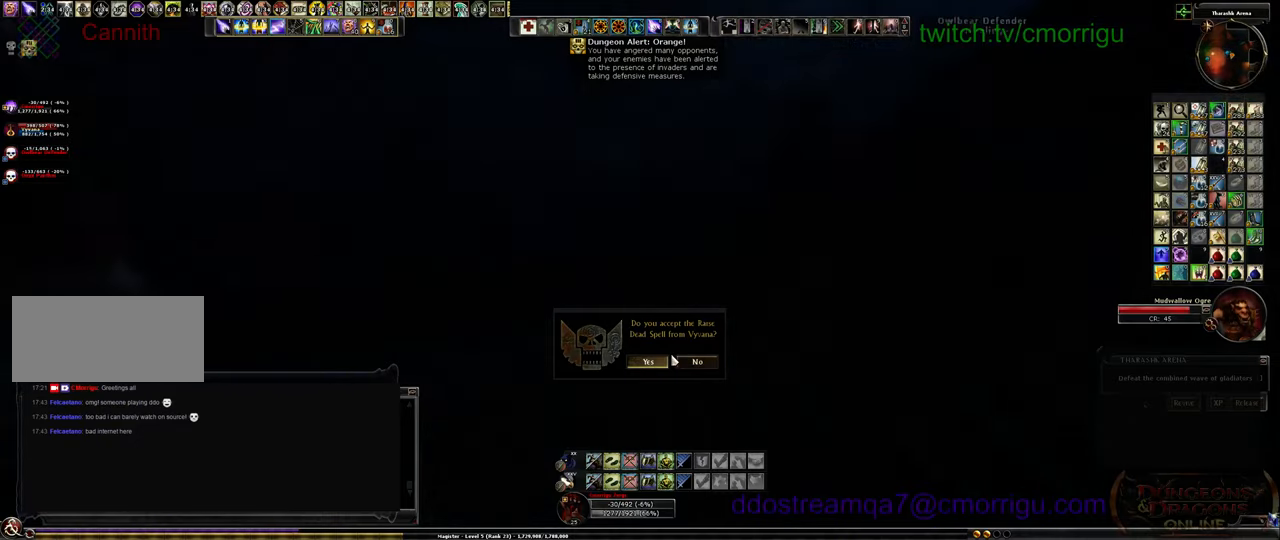
{"keys": ["d", "w"], "events": []}
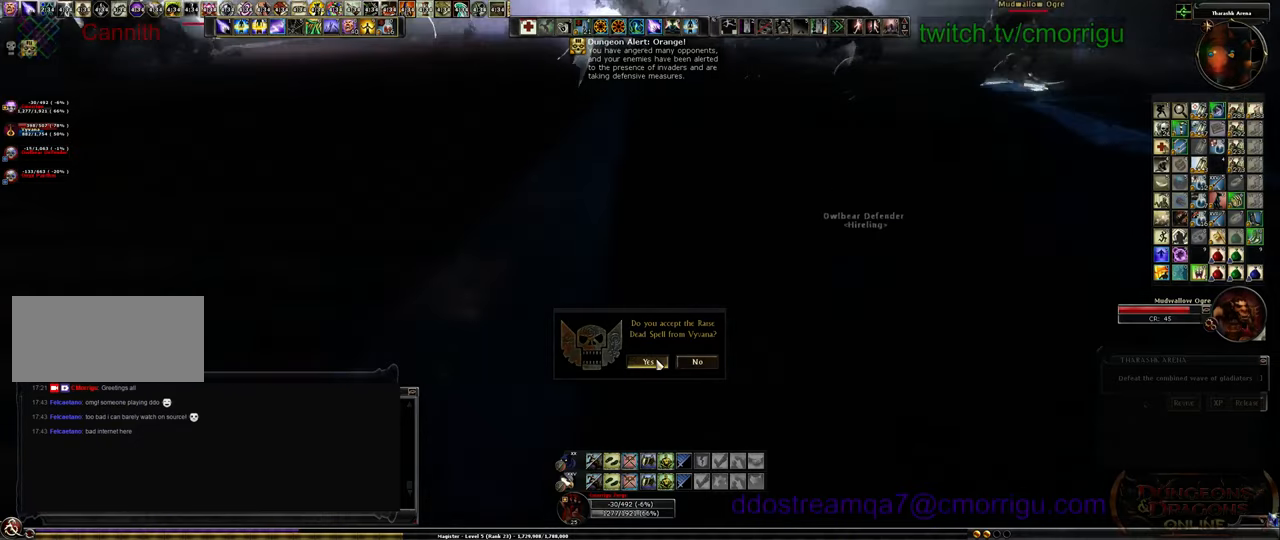
{"keys": ["w"], "events": [[200, "d", "up"]]}